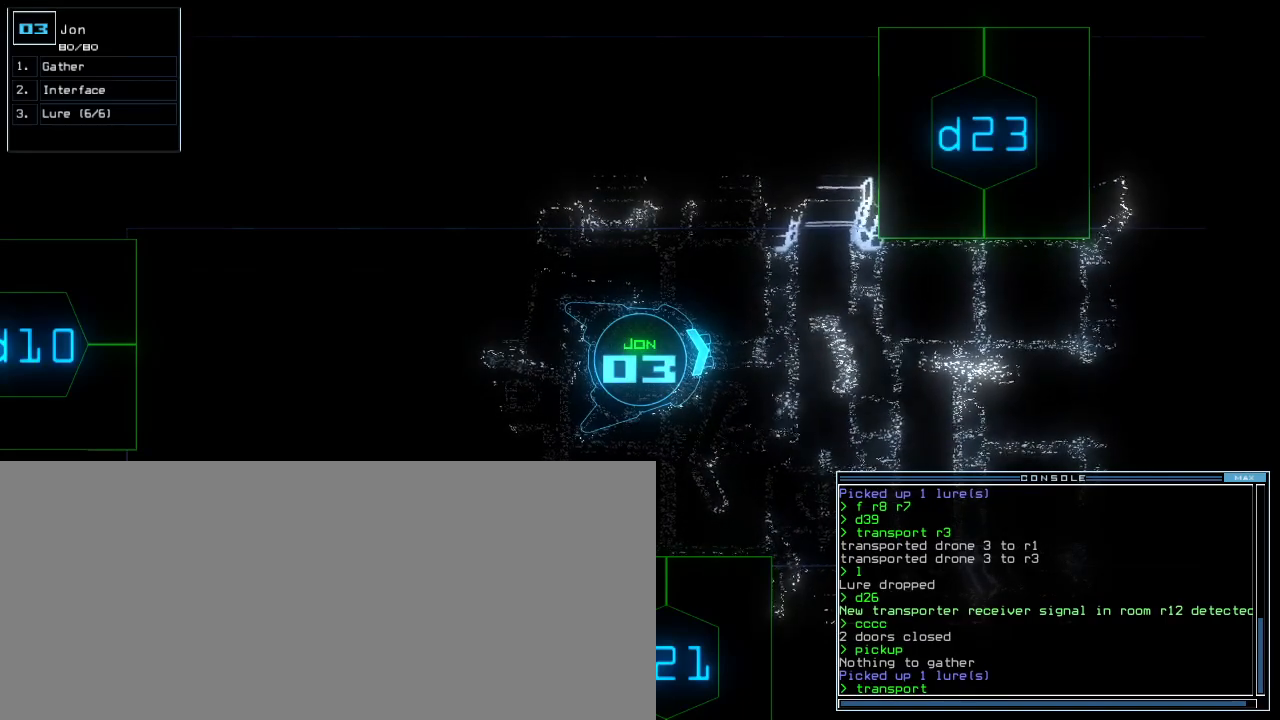
Gameplay with keyboard; each line is a JSON object with the keys held at the frame after it. "events" lists presses ("down") and releases ("up") of ".", "0", "1", "2", "3", "4", "5", "6", "7", "8", "9", "a", "b", "backspace", "c", "caps_lock", "comma", "ctrl_l", "ctrl_r", "d", "down", "e", "equals", "escape", "f", "f5", "g", "h", "i", "j", "k", "l", "left", "m", "minus", "n", "o", "p", "q", "quote", "r", "return", "right", "s", "semicolon", "shift_l", "shift_r", "space", "t", "tab", "tilde", "u", "up", "v", "w", "x", "y" and "z" between this image and that frame as [ms after this image, input, new state], when the widget could be followed in between. No other keys are recorded. Mouse input is not recorded. Not read: other_keys.
{"keys": ["space"], "events": [[340, "3", "down"], [400, "3", "up"]]}
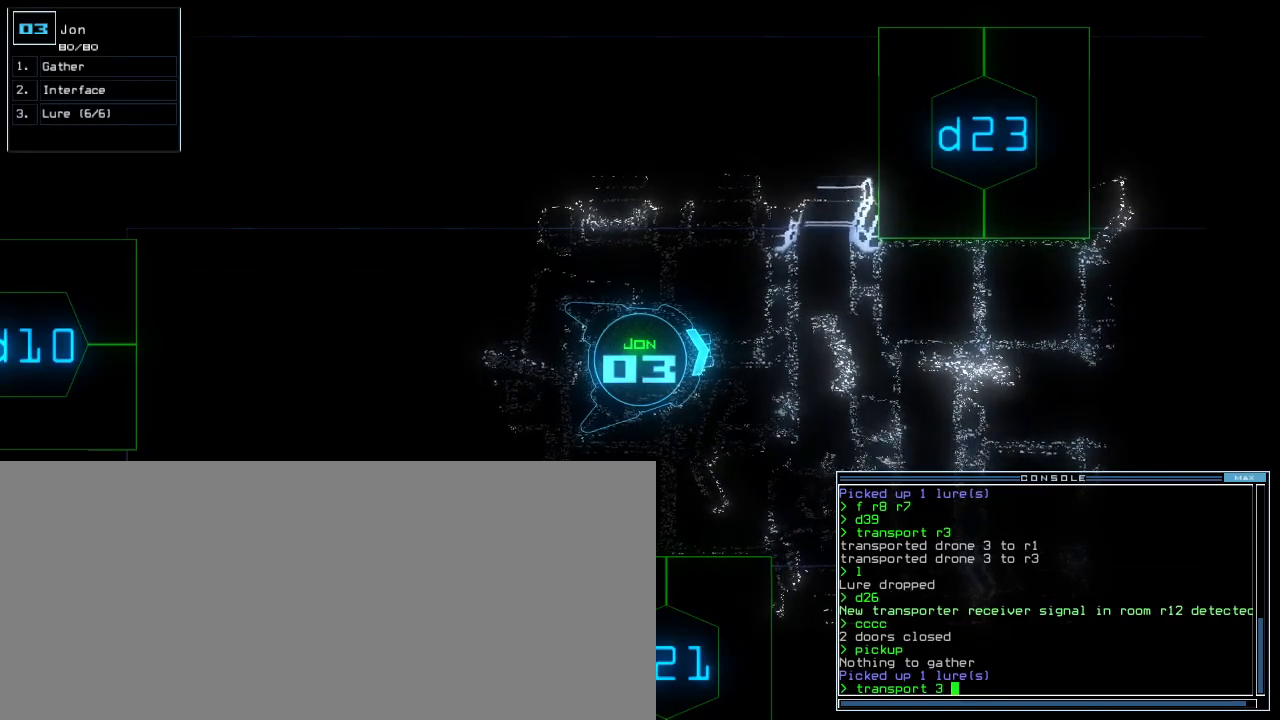
{"keys": ["return", "space"], "events": [[20, "r", "down"], [80, "r", "up"], [220, "1", "down"], [300, "1", "up"], [400, "2", "down"], [460, "return", "down"], [480, "2", "up"]]}
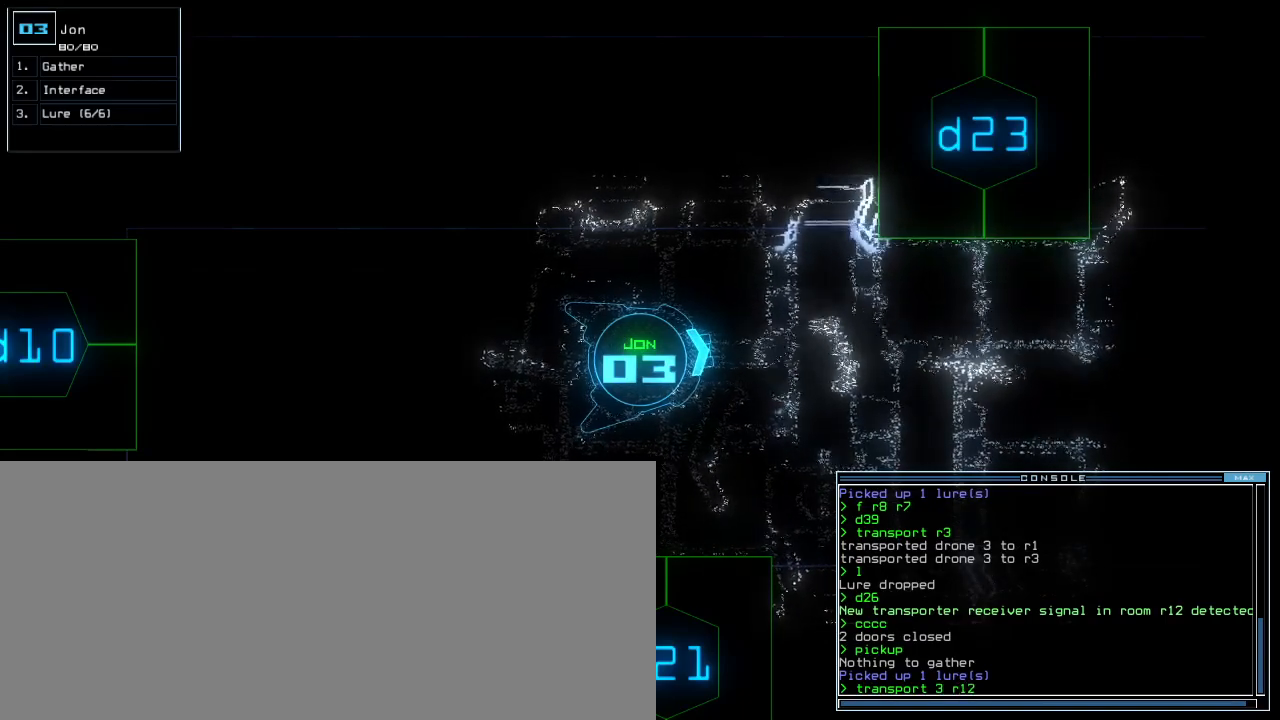
{"keys": [], "events": [[20, "return", "up"], [20, "space", "up"]]}
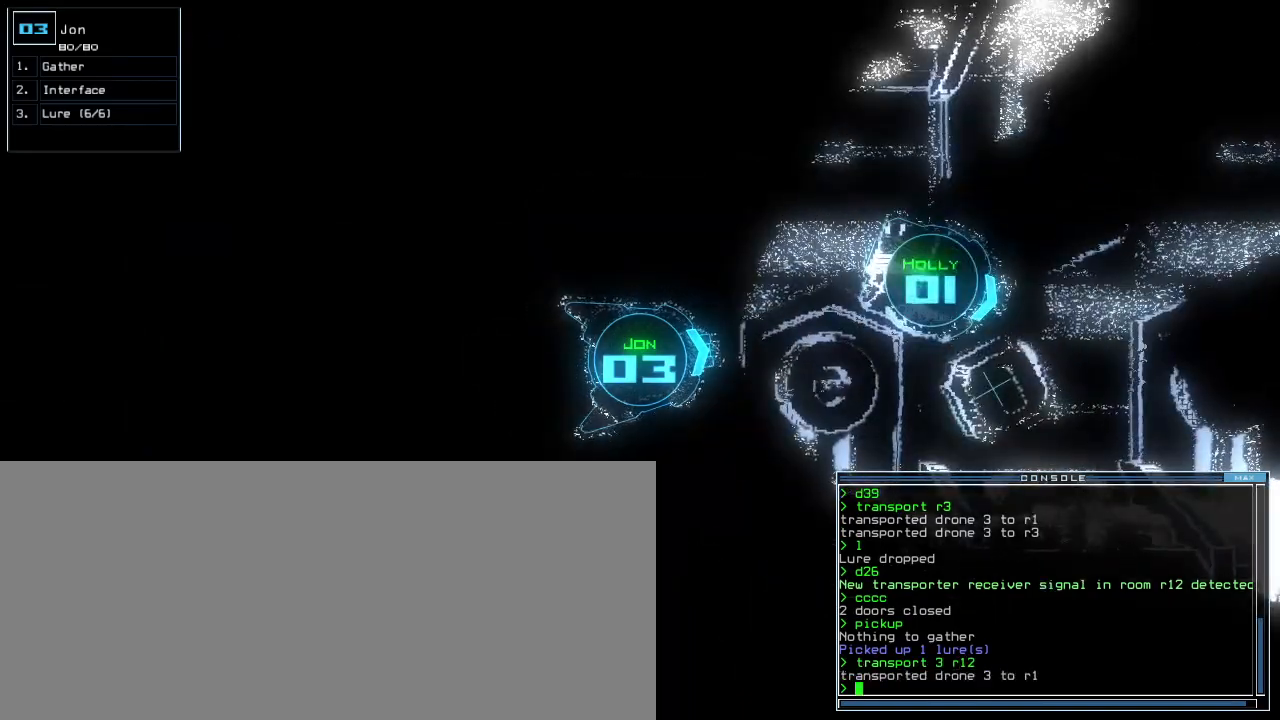
{"keys": [], "events": []}
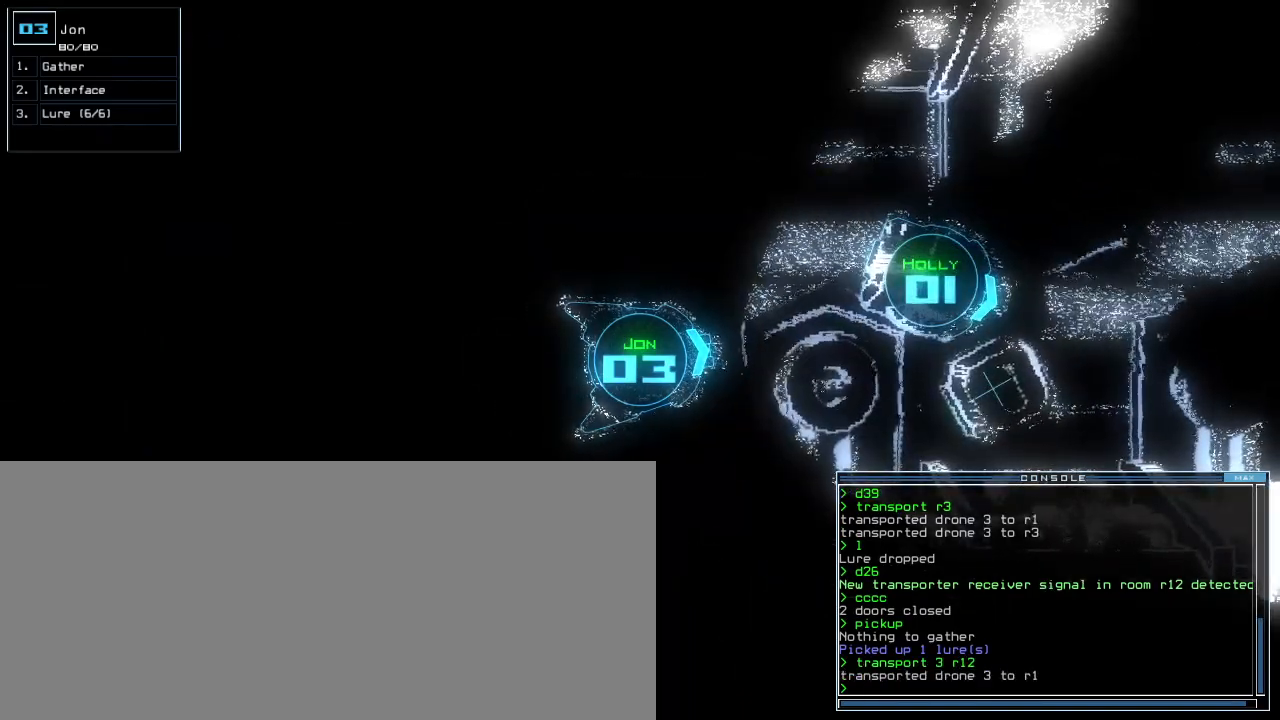
{"keys": ["up"], "events": [[200, "up", "down"], [320, "right", "down"], [440, "right", "up"]]}
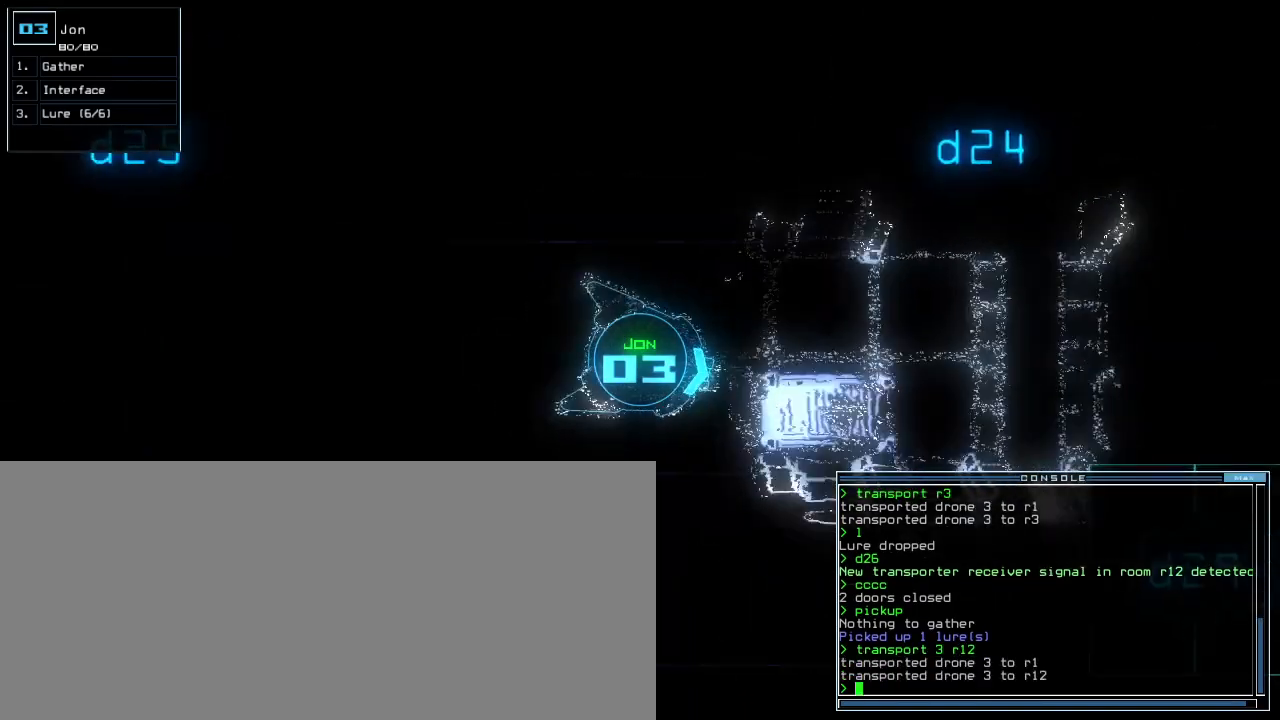
{"keys": ["up"], "events": [[200, "left", "down"], [320, "left", "up"]]}
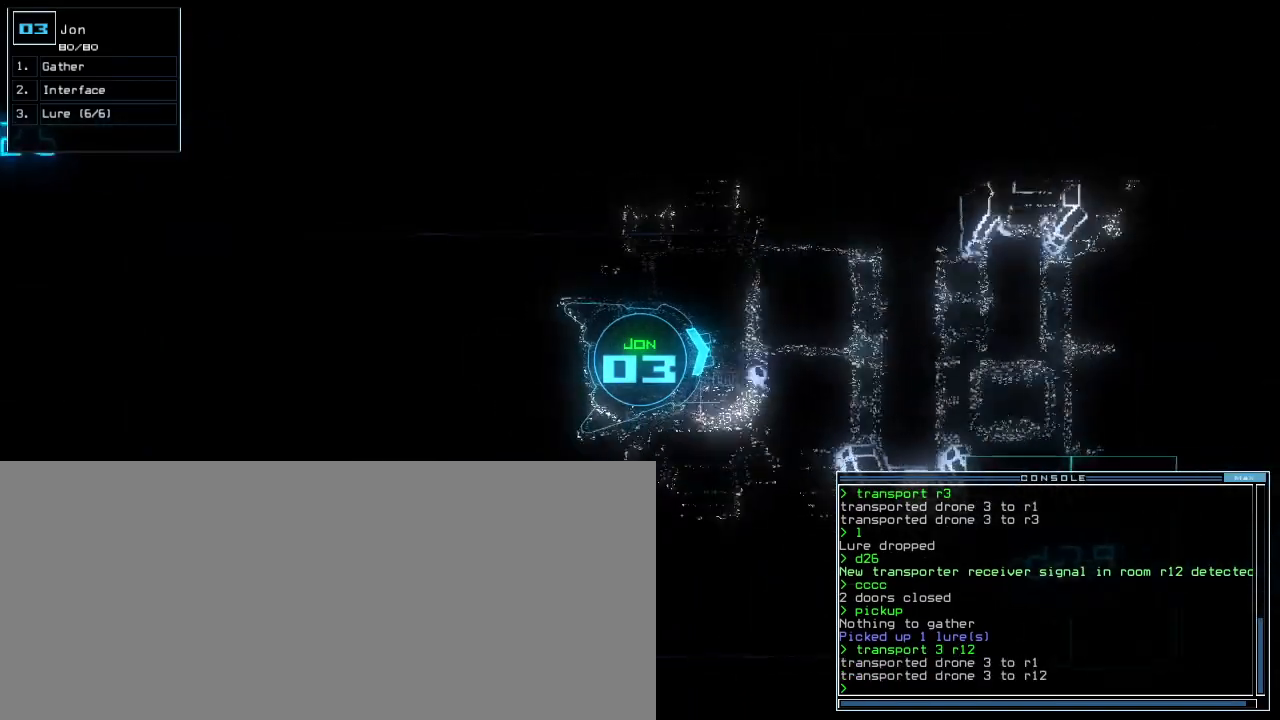
{"keys": ["up"], "events": [[280, "right", "down"], [340, "right", "up"]]}
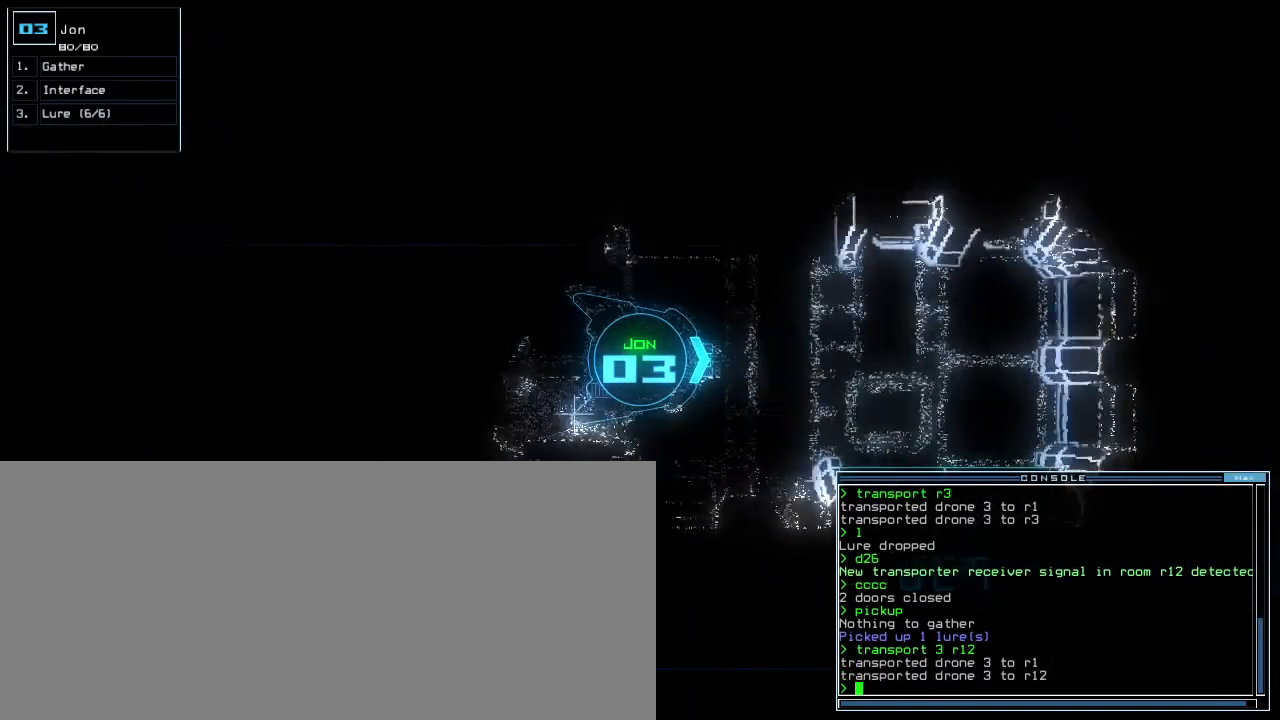
{"keys": ["left", "up"], "events": [[460, "left", "down"]]}
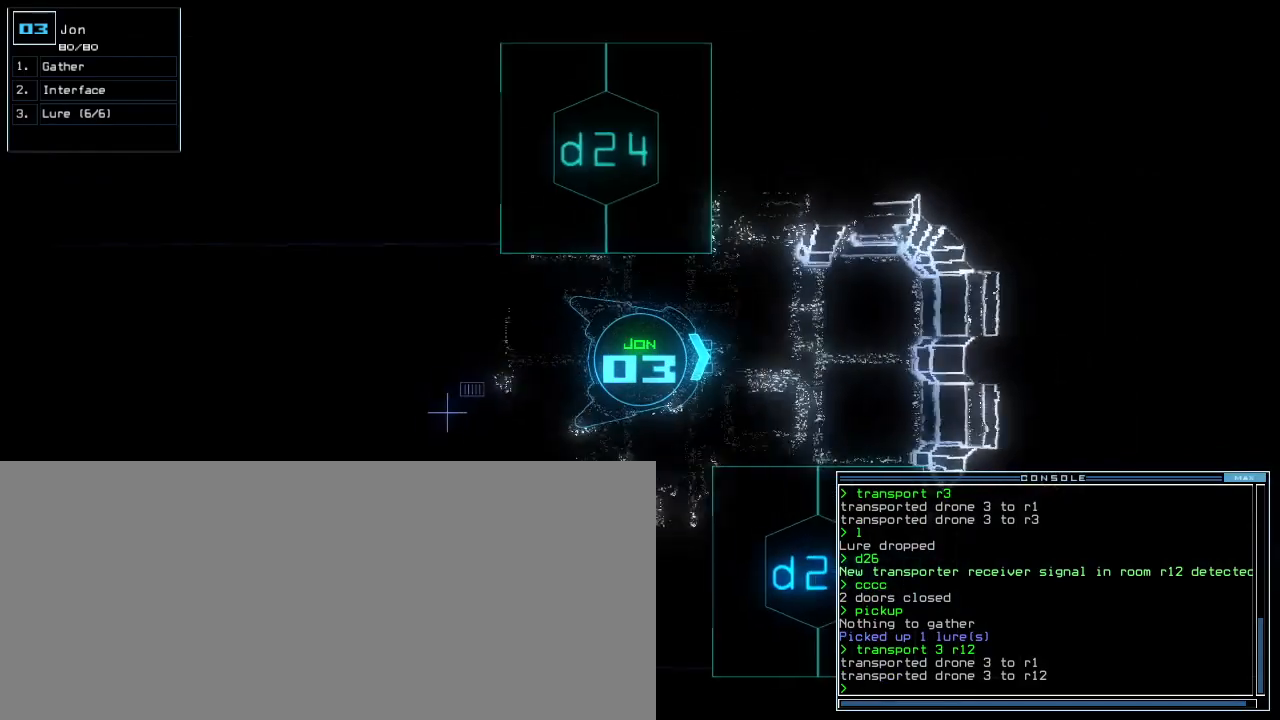
{"keys": ["left"], "events": [[60, "up", "up"]]}